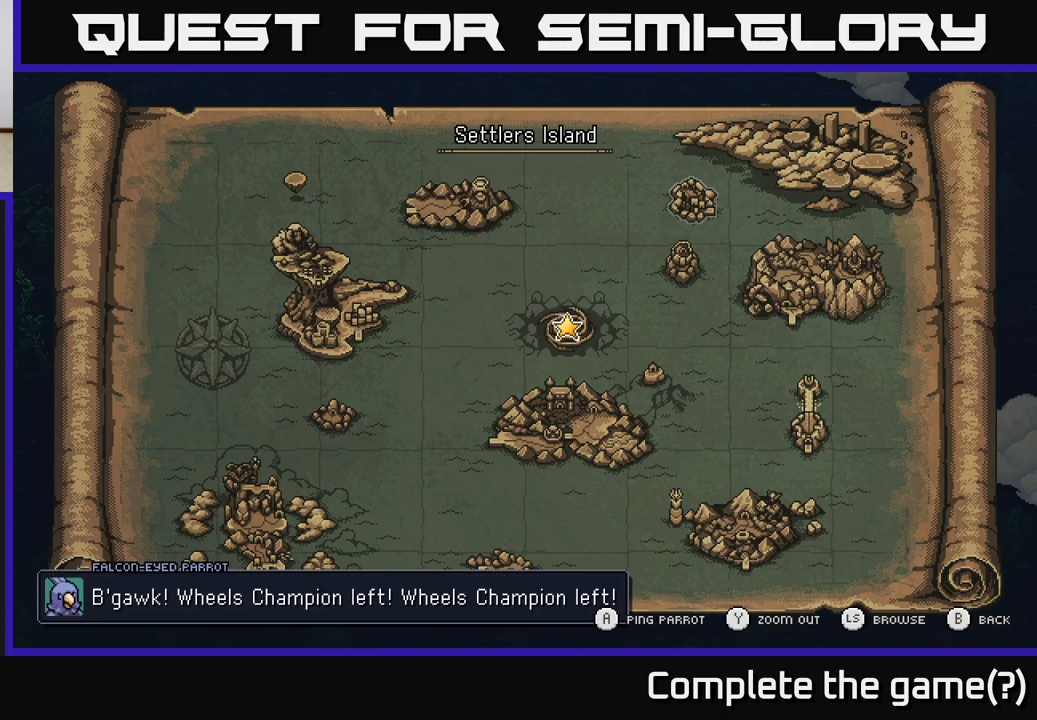
Gameplay with a controller (Xbox layout); each line is a JSON object with the inputs held at the frame after it. "events" lists button and stick changes between this image and that frame as [ms after this image, input, new state], when the widget could be followed in between.
{"buttons": [], "left_stick": "center", "right_stick": "center", "events": []}
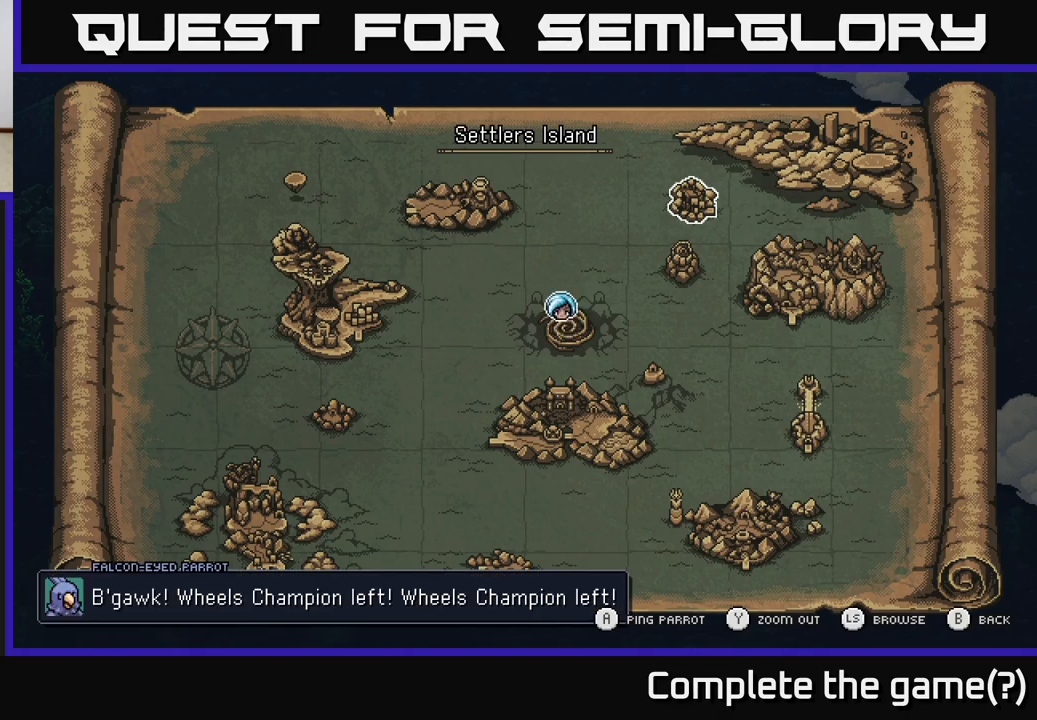
{"buttons": [], "left_stick": "center", "right_stick": "center", "events": []}
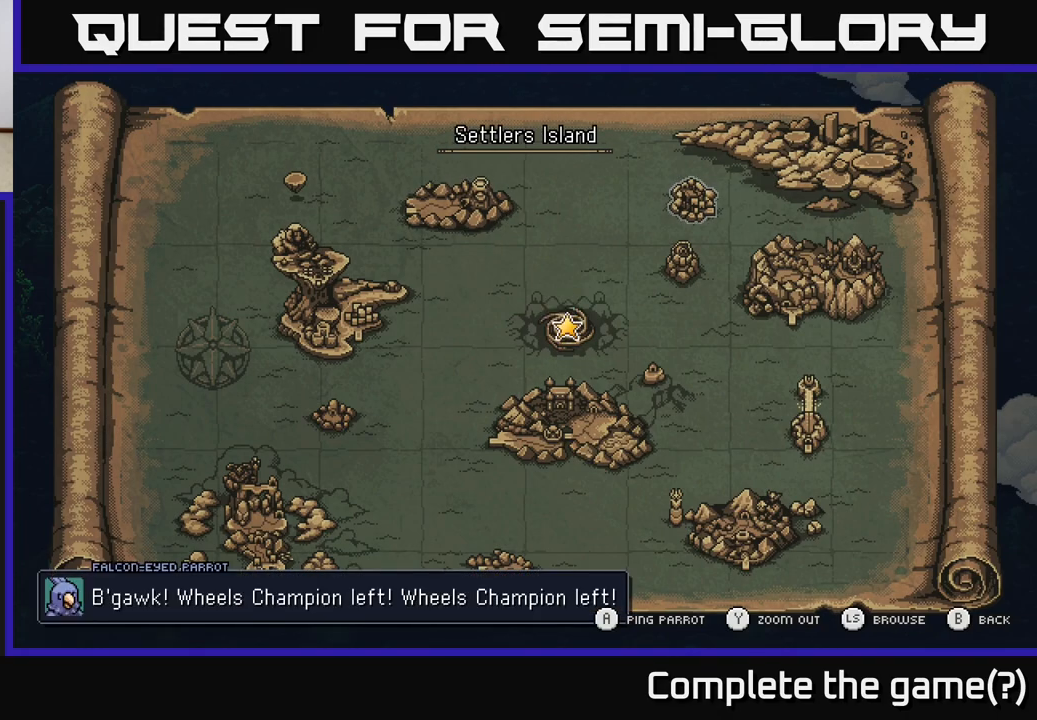
{"buttons": [], "left_stick": "center", "right_stick": "center", "events": []}
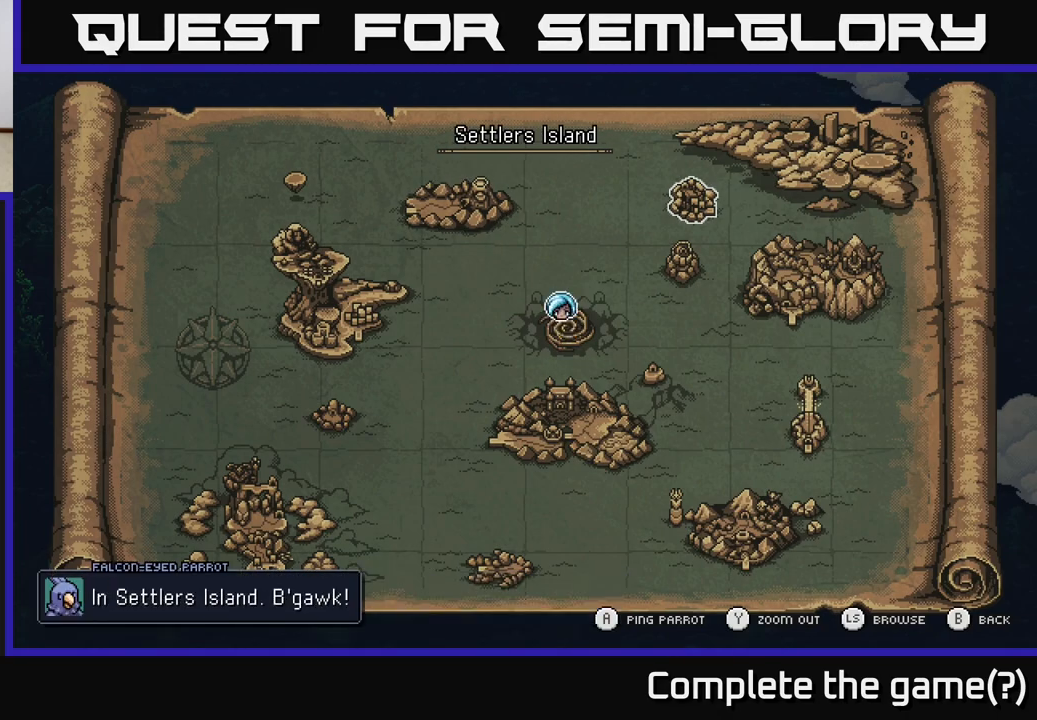
{"buttons": [], "left_stick": "center", "right_stick": "center", "events": []}
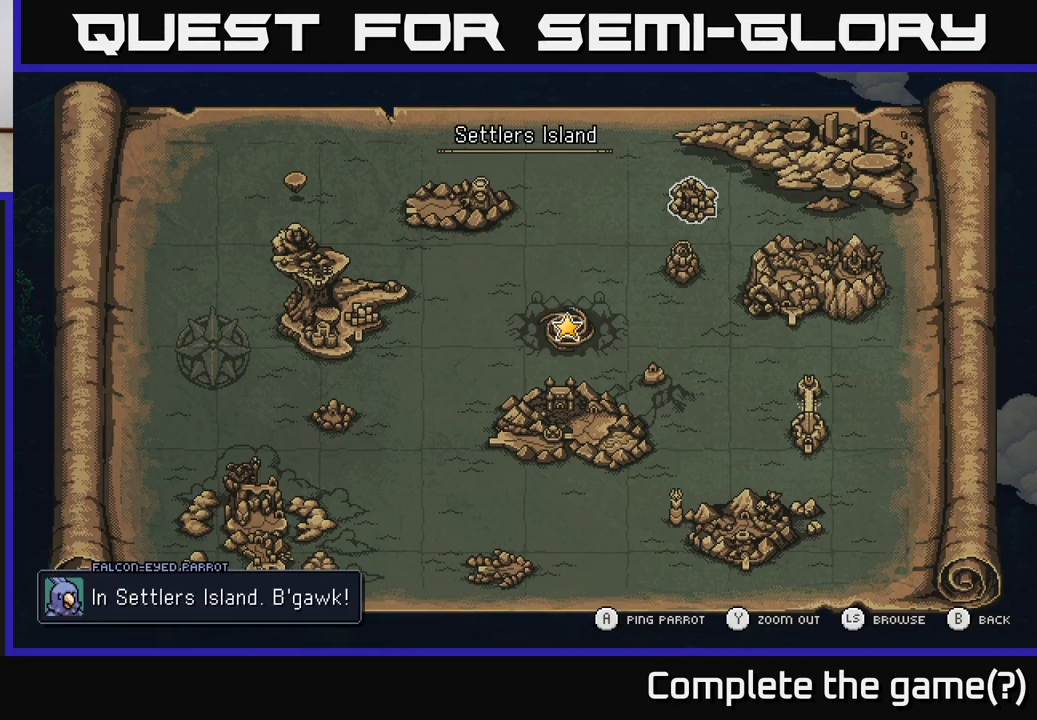
{"buttons": [], "left_stick": "center", "right_stick": "center", "events": []}
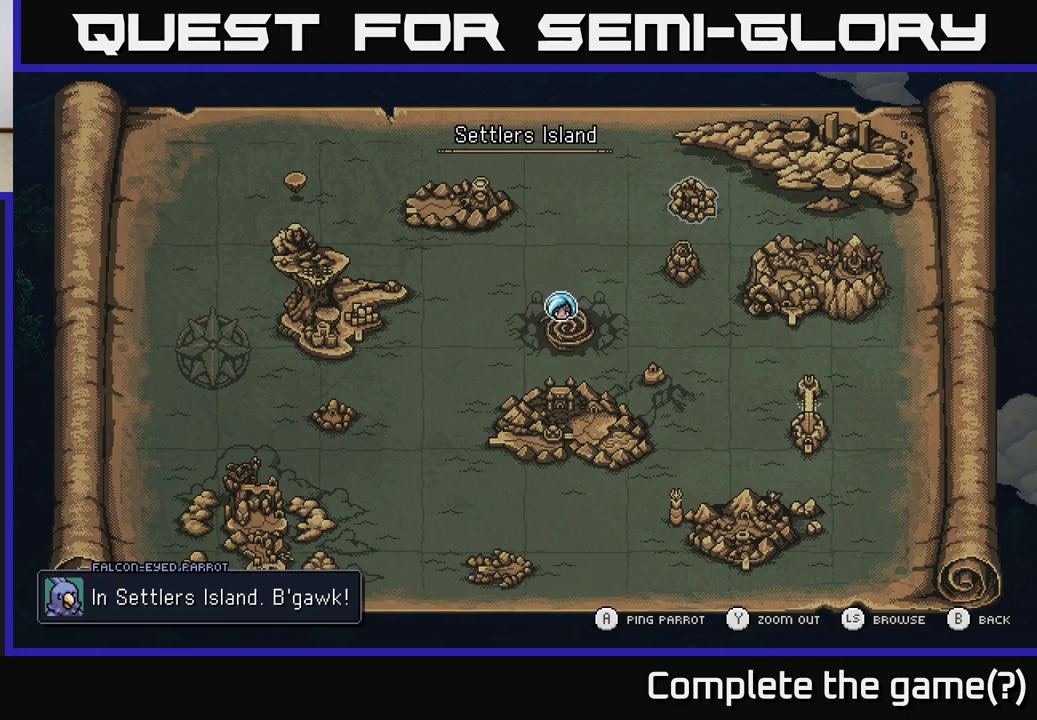
{"buttons": [], "left_stick": "center", "right_stick": "center", "events": [[150, "left_stick", "down"], [350, "left_stick", "center"]]}
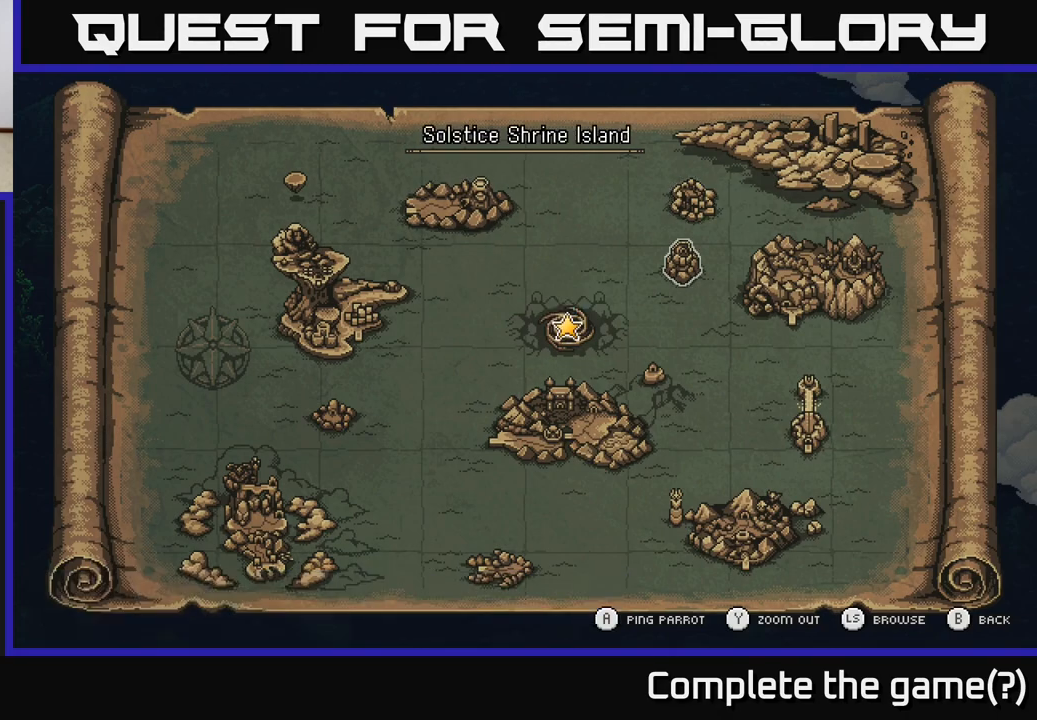
{"buttons": [], "left_stick": "center", "right_stick": "center", "events": [[133, "A", "down"], [217, "A", "up"]]}
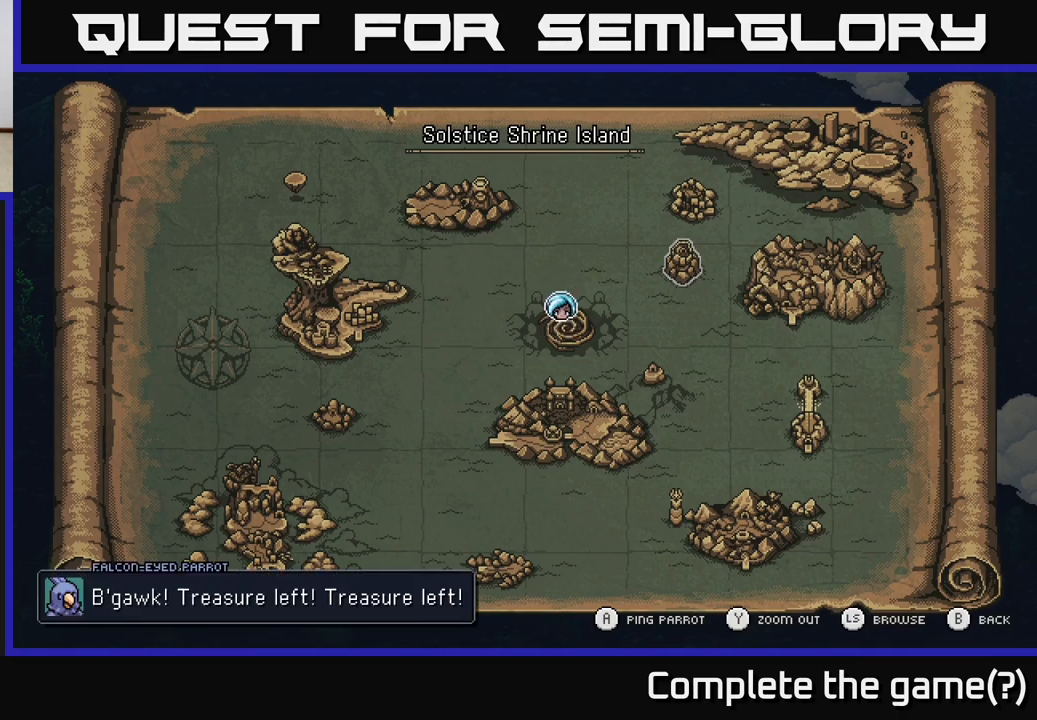
{"buttons": [], "left_stick": "center", "right_stick": "center", "events": []}
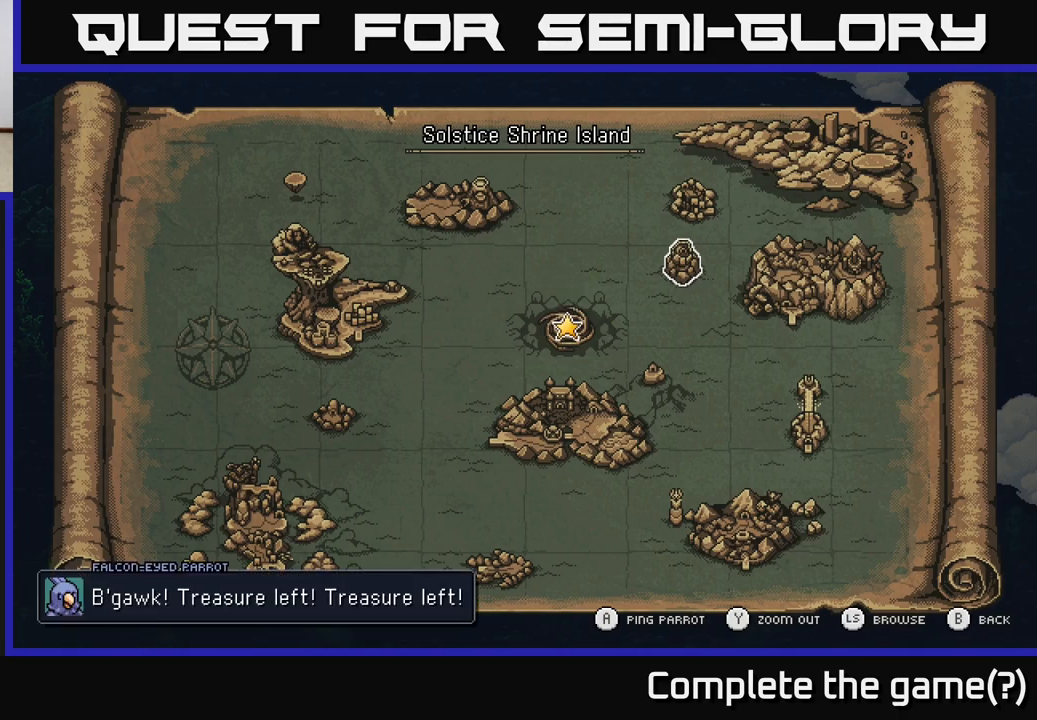
{"buttons": ["A"], "left_stick": "center", "right_stick": "center", "events": [[283, "left_stick", "right"], [467, "left_stick", "center"], [500, "A", "down"]]}
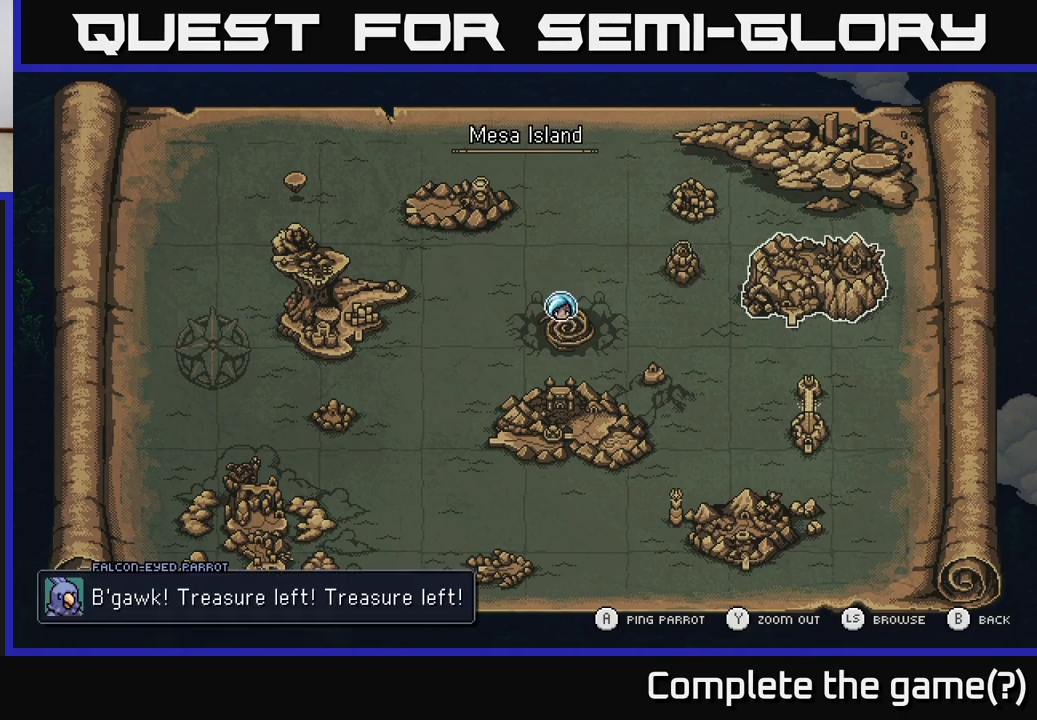
{"buttons": [], "left_stick": "center", "right_stick": "center", "events": [[50, "A", "up"]]}
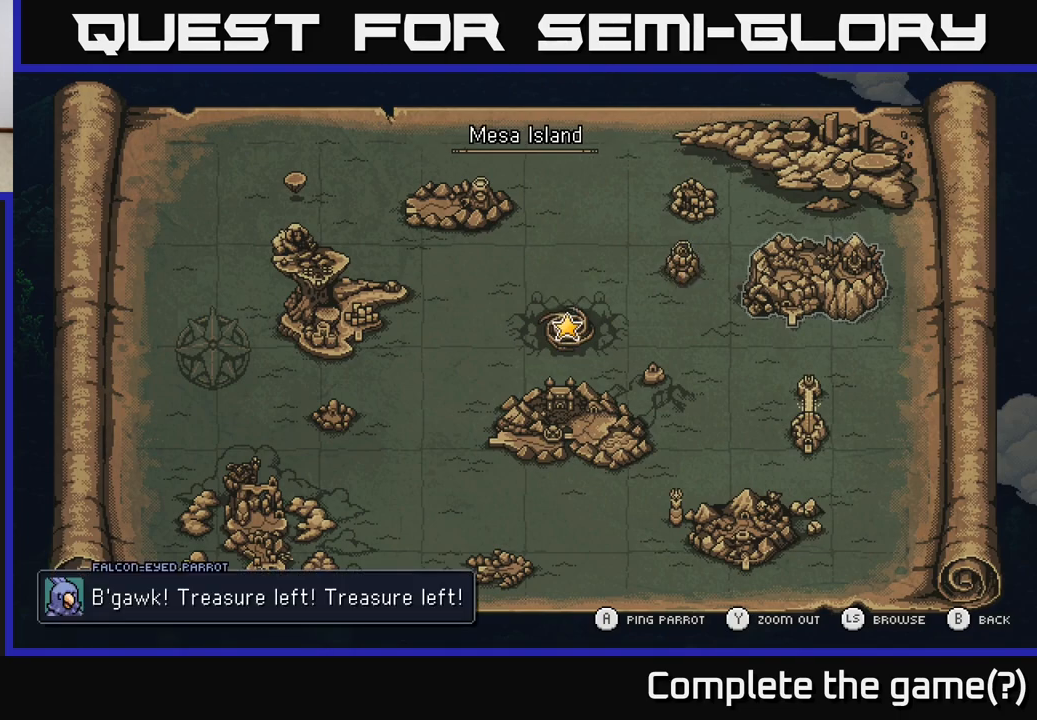
{"buttons": [], "left_stick": "center", "right_stick": "center", "events": [[150, "left_stick", "down"], [317, "A", "down"], [367, "A", "up"], [367, "left_stick", "center"]]}
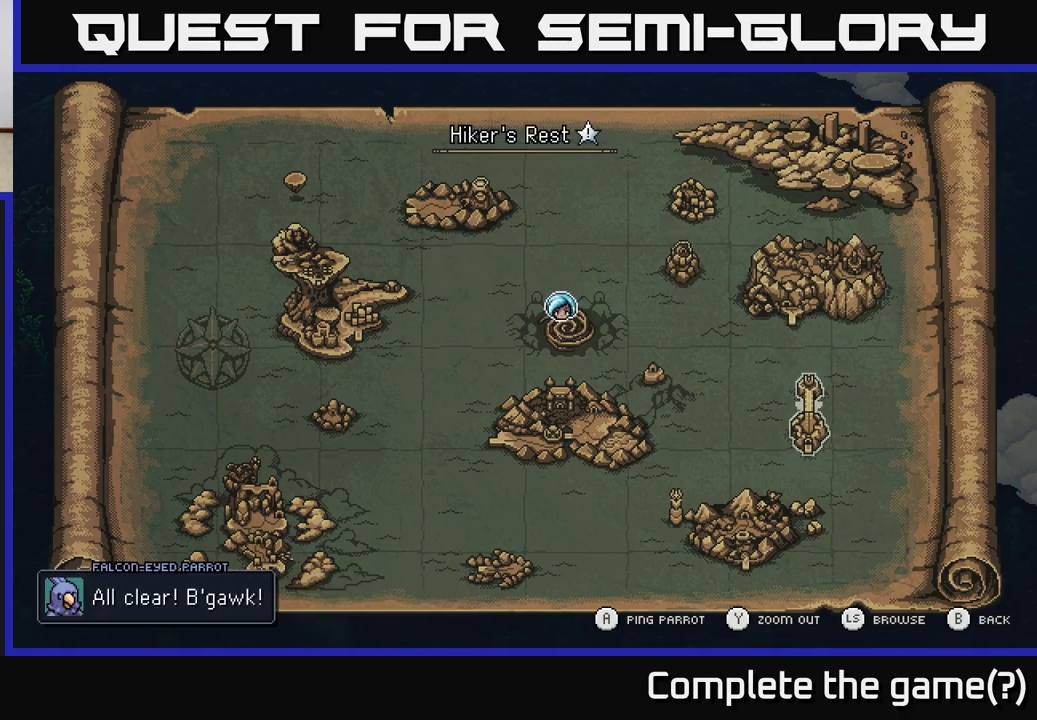
{"buttons": [], "left_stick": "center", "right_stick": "center", "events": []}
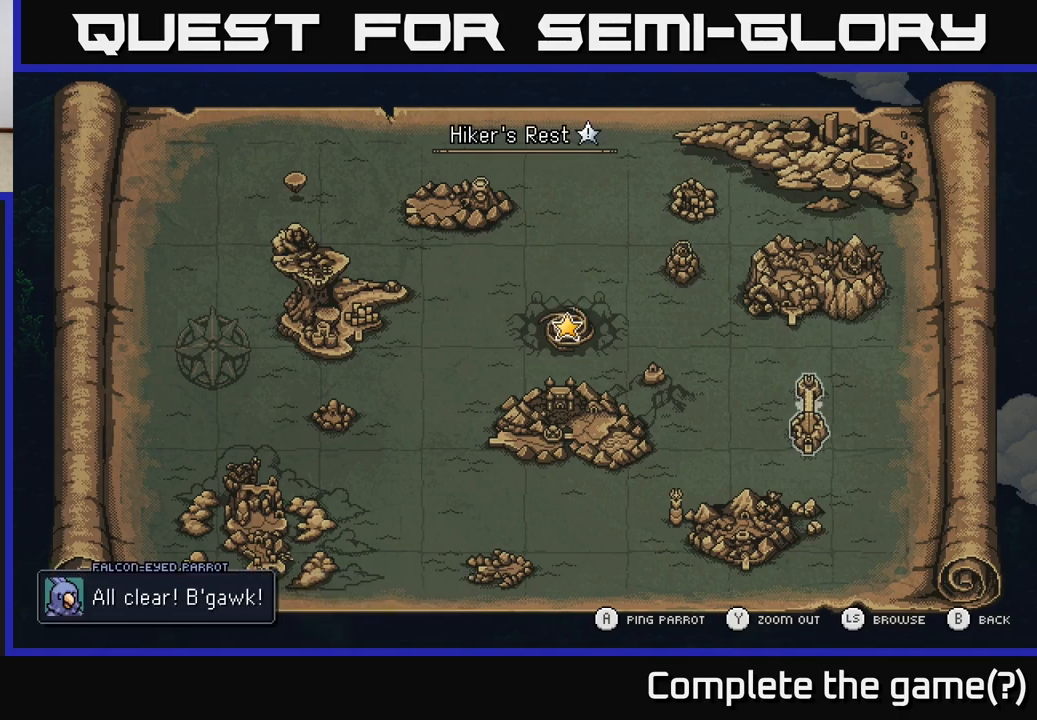
{"buttons": [], "left_stick": "center", "right_stick": "center", "events": [[67, "left_stick", "down"], [200, "A", "down"], [250, "A", "up"], [283, "left_stick", "center"]]}
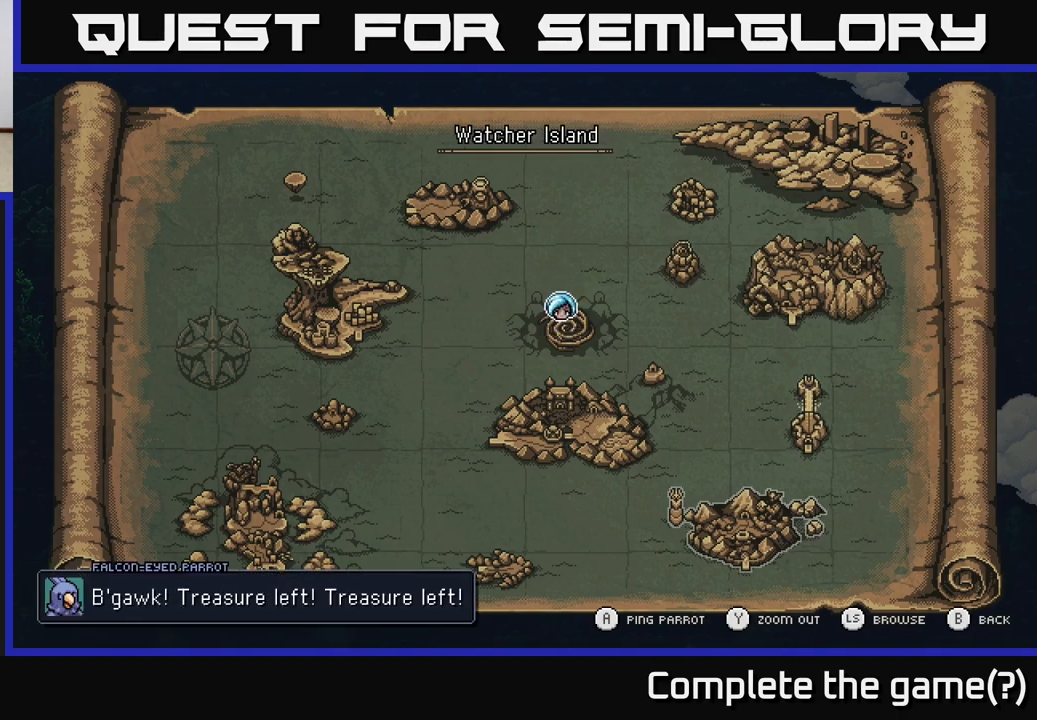
{"buttons": [], "left_stick": "center", "right_stick": "center", "events": []}
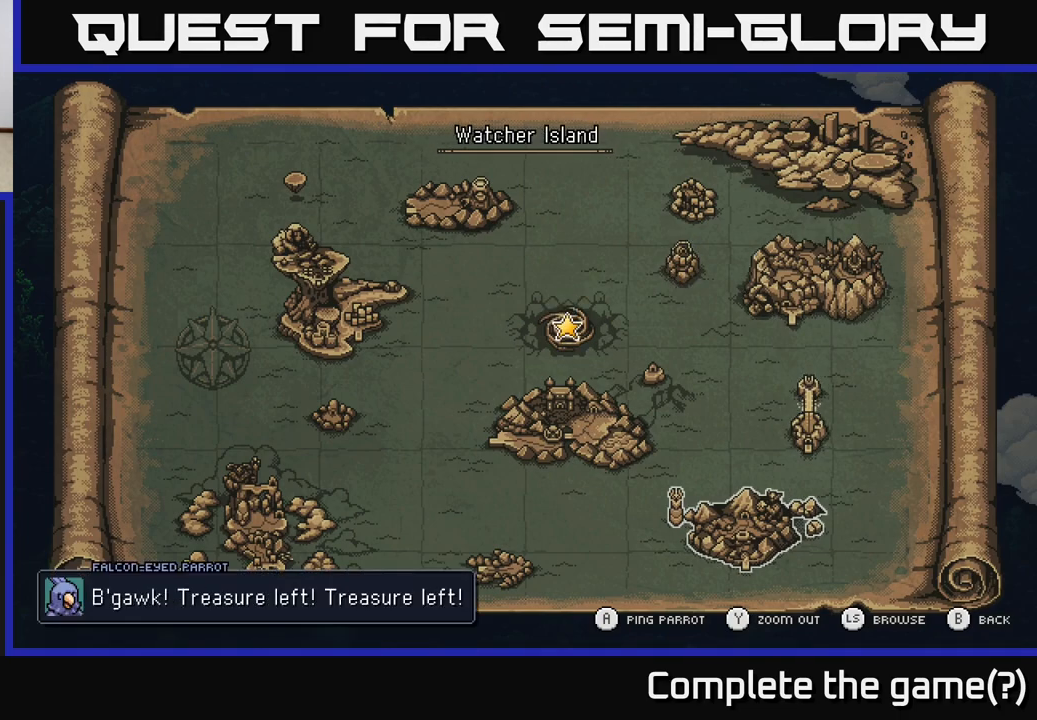
{"buttons": [], "left_stick": "center", "right_stick": "center", "events": [[83, "left_stick", "left"], [283, "left_stick", "center"]]}
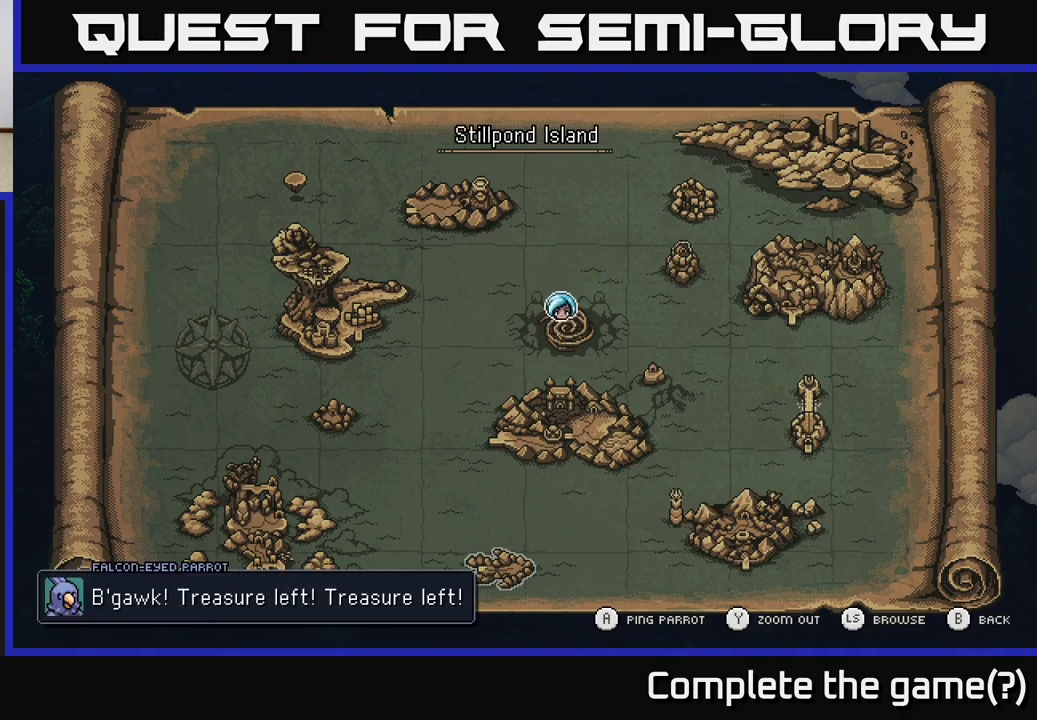
{"buttons": [], "left_stick": "center", "right_stick": "center", "events": [[167, "A", "down"], [217, "A", "up"]]}
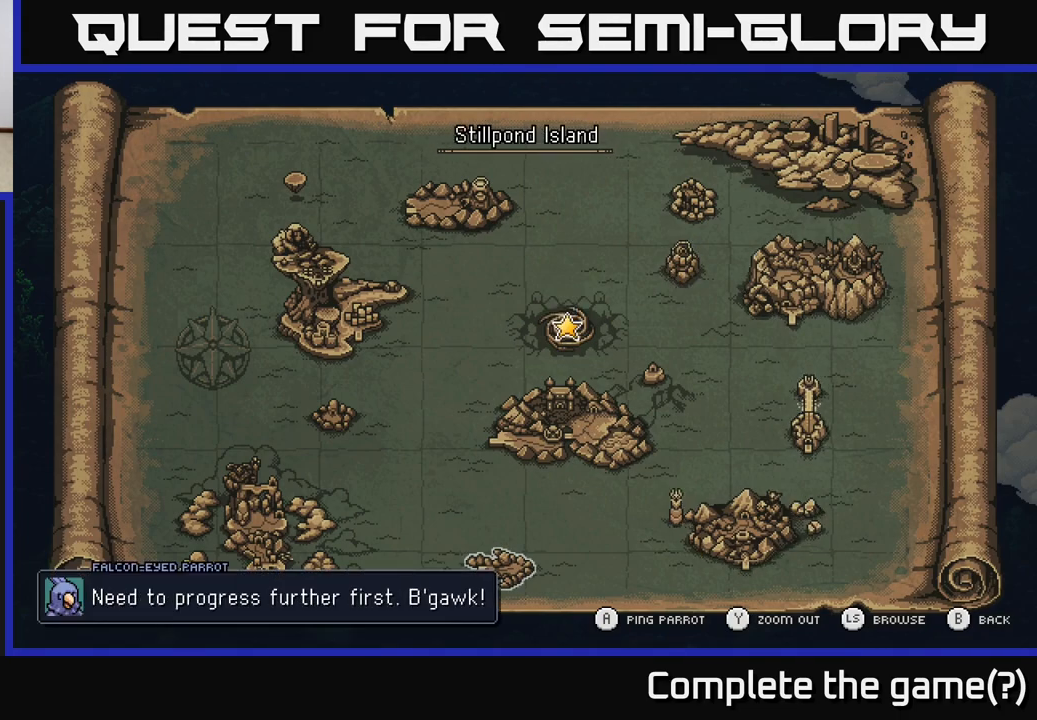
{"buttons": [], "left_stick": "center", "right_stick": "center", "events": []}
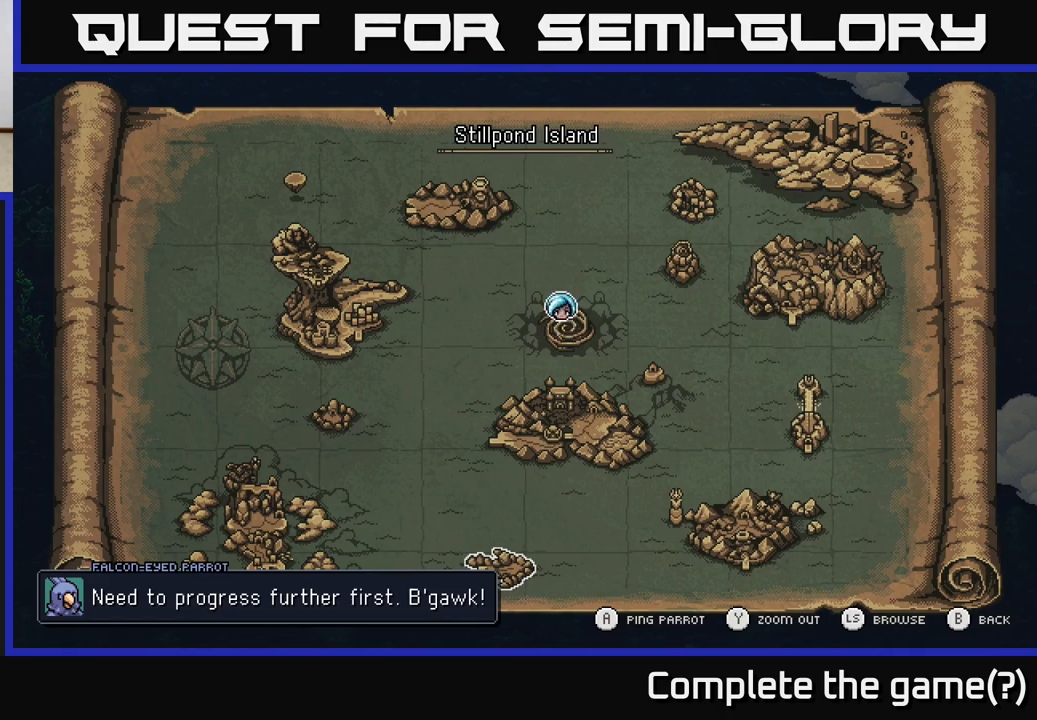
{"buttons": [], "left_stick": "center", "right_stick": "center", "events": []}
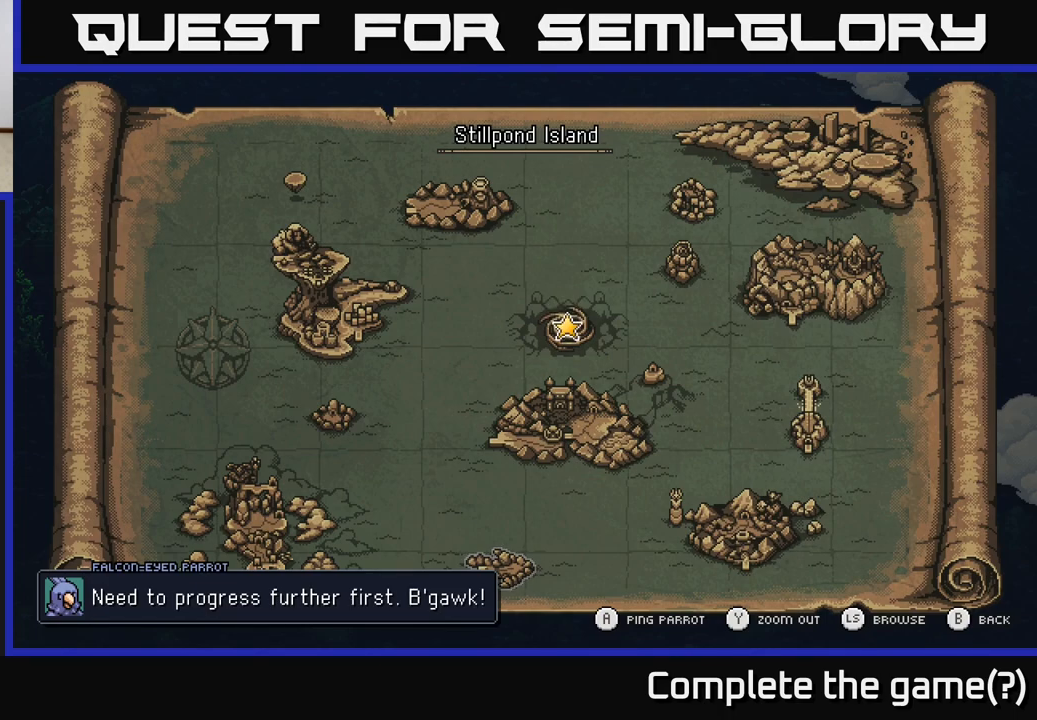
{"buttons": [], "left_stick": "center", "right_stick": "center", "events": []}
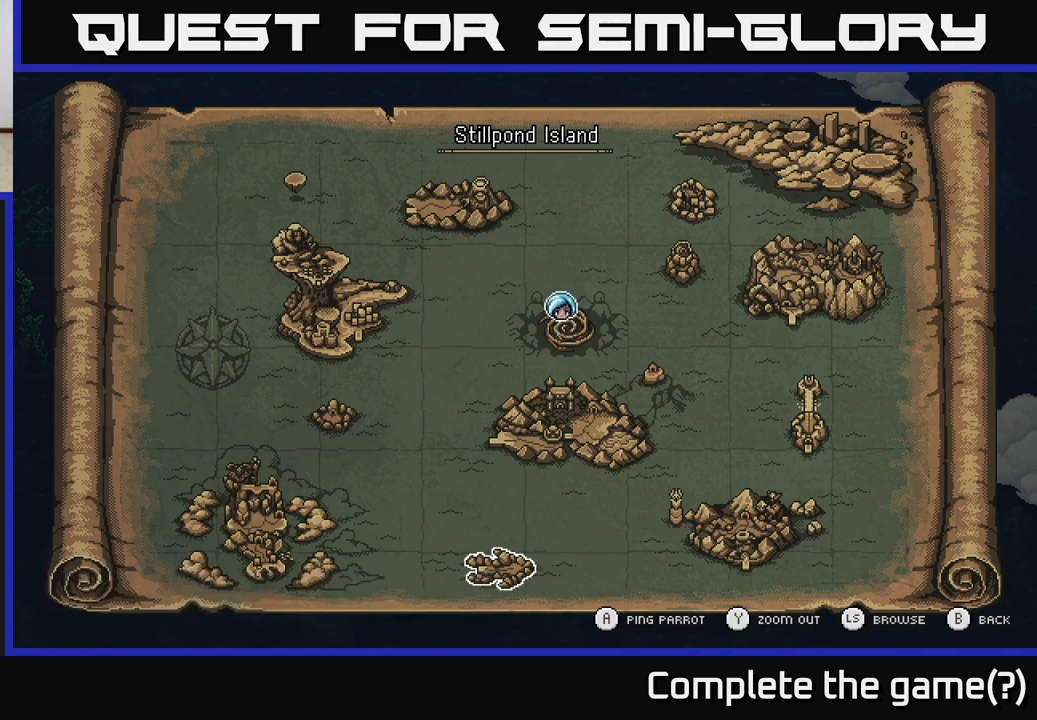
{"buttons": [], "left_stick": "center", "right_stick": "center", "events": []}